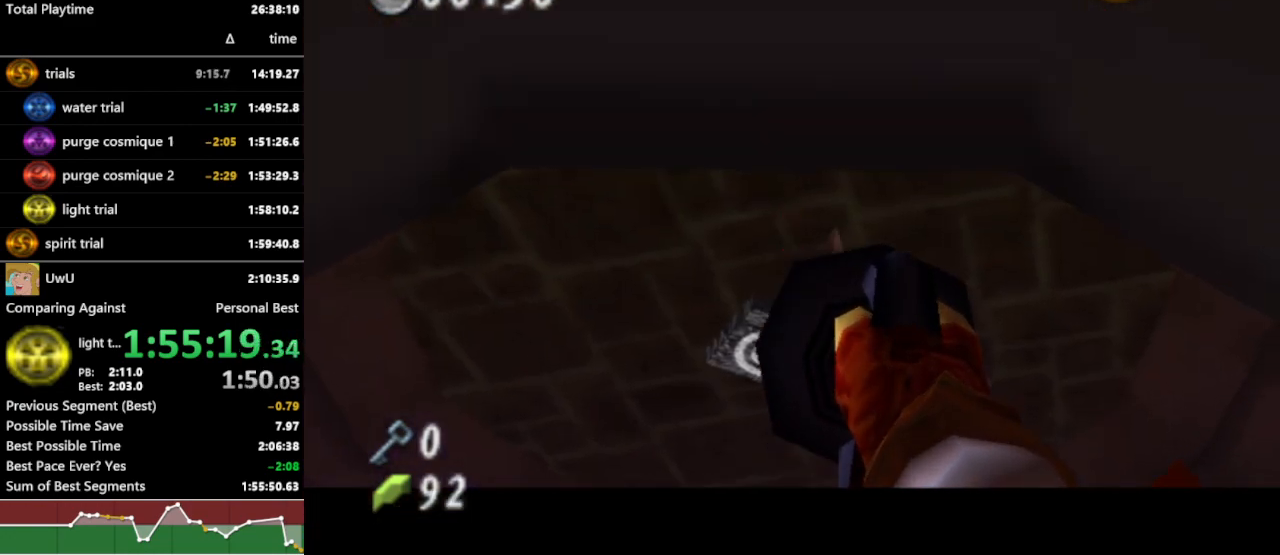
Gameplay with a controller (Nintendo layout); each line is a JSON object with the inputs held at the frame after it. "events" lists button and stick changes between this image and that frame as [ms after this image, input, new state], when the widget could be followed in between. Not read: L3 R3.
{"buttons": ["R1"], "left_stick": "center", "right_stick": "center", "events": [[100, "Z", "up"], [233, "left_stick", "up"], [267, "Z", "down"], [333, "Z", "up"], [333, "left_stick", "center"]]}
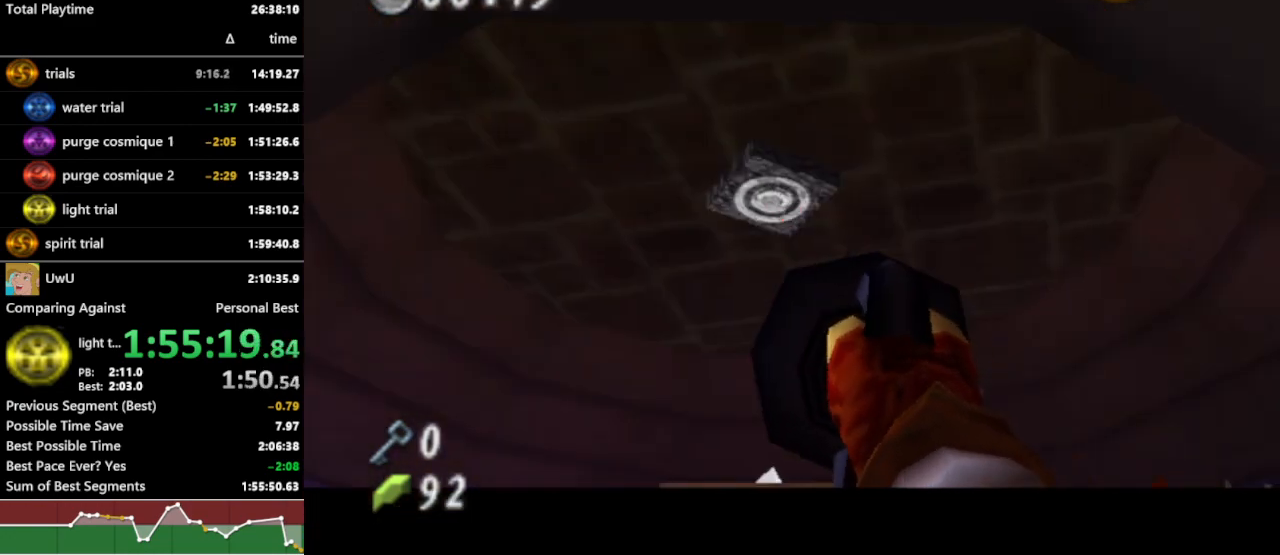
{"buttons": ["R1"], "left_stick": "center", "right_stick": "center", "events": []}
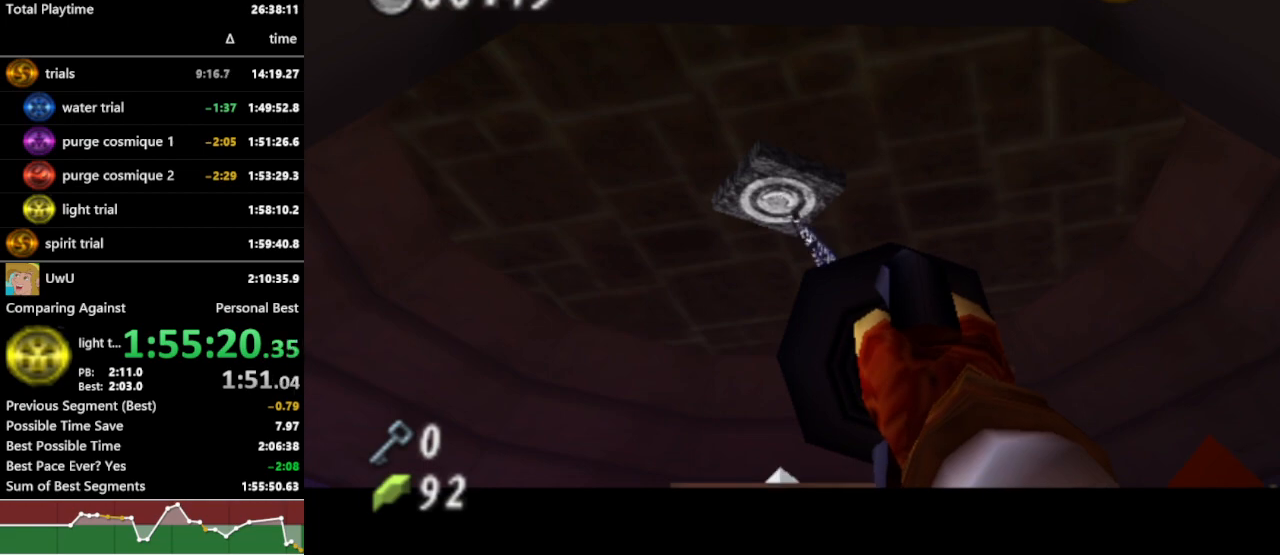
{"buttons": ["R1"], "left_stick": "center", "right_stick": "center", "events": []}
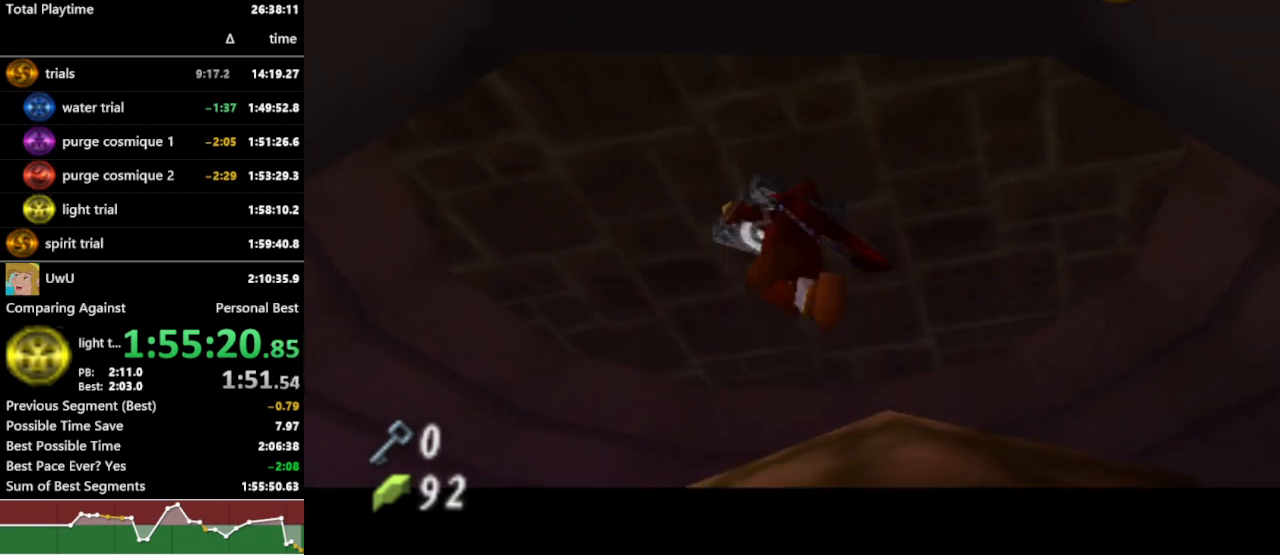
{"buttons": ["R1"], "left_stick": "center", "right_stick": "center", "events": []}
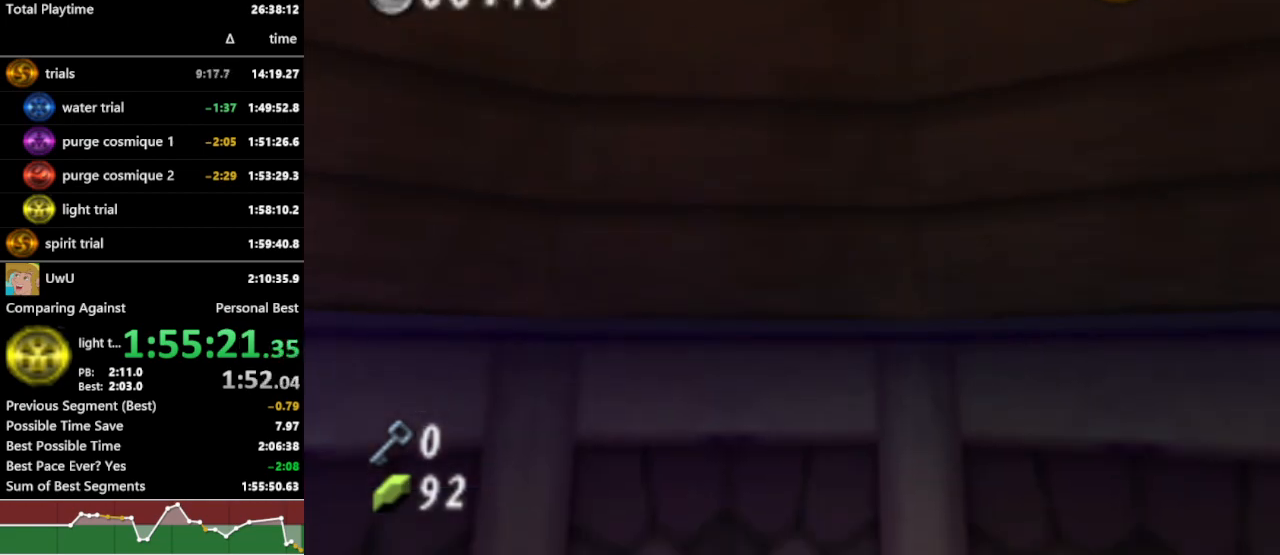
{"buttons": ["R1"], "left_stick": "center", "right_stick": "center", "events": []}
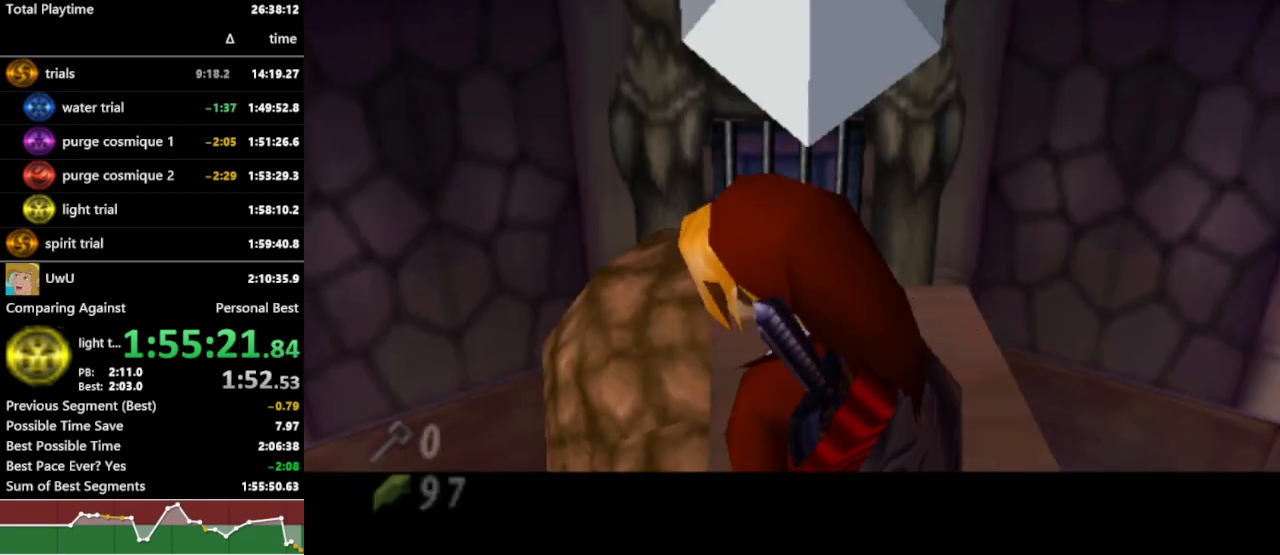
{"buttons": ["R1"], "left_stick": "center", "right_stick": "center", "events": []}
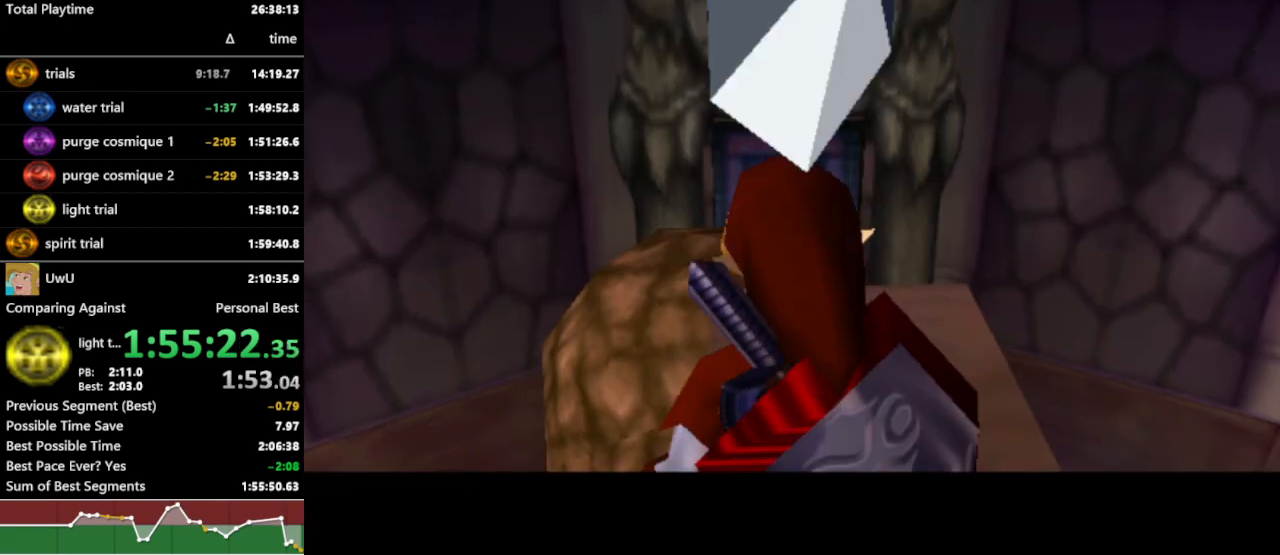
{"buttons": ["R1"], "left_stick": "center", "right_stick": "center", "events": []}
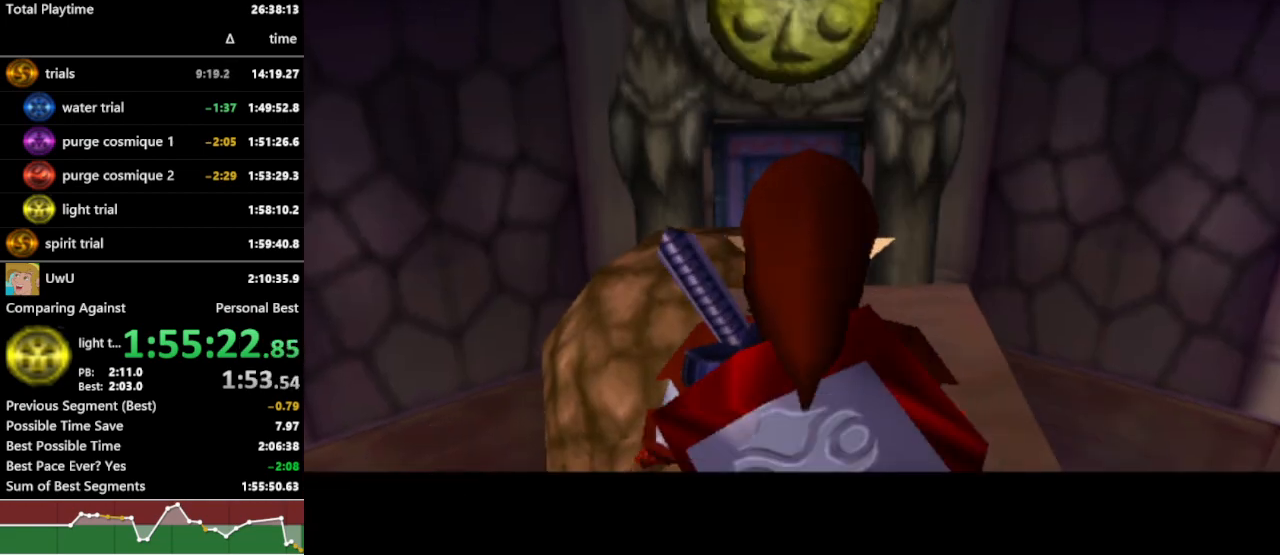
{"buttons": ["R1"], "left_stick": "center", "right_stick": "center", "events": []}
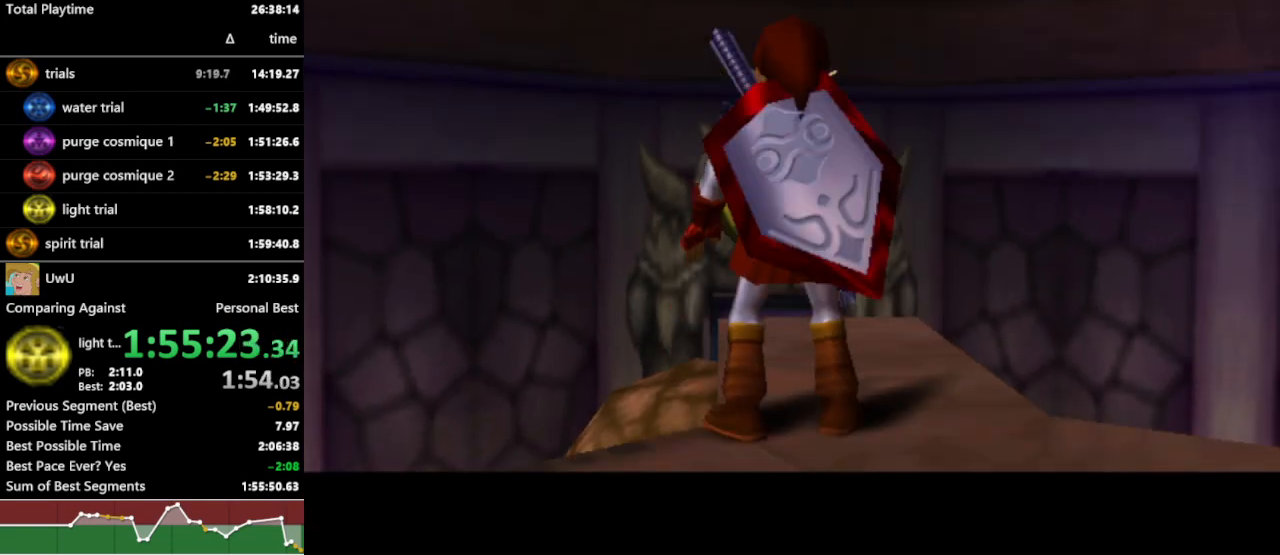
{"buttons": ["L1", "R1"], "left_stick": "center", "right_stick": "center", "events": [[367, "left_stick", "right"], [467, "left_stick", "center"], [500, "L1", "down"]]}
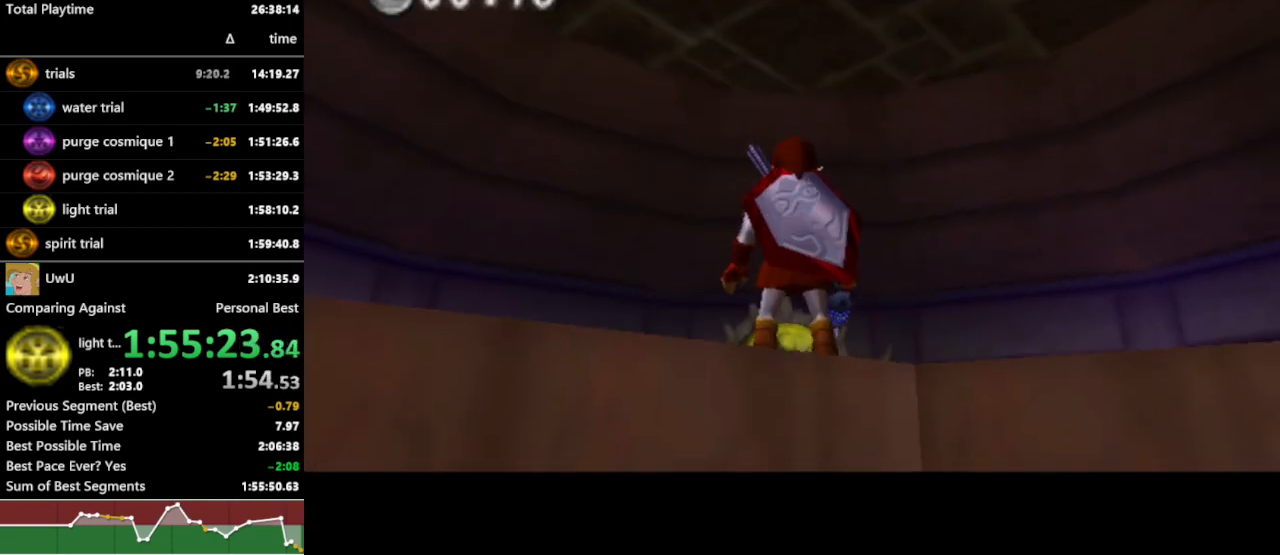
{"buttons": ["A", "L1", "R1"], "left_stick": "left", "right_stick": "center", "events": [[67, "left_stick", "left"], [433, "A", "down"]]}
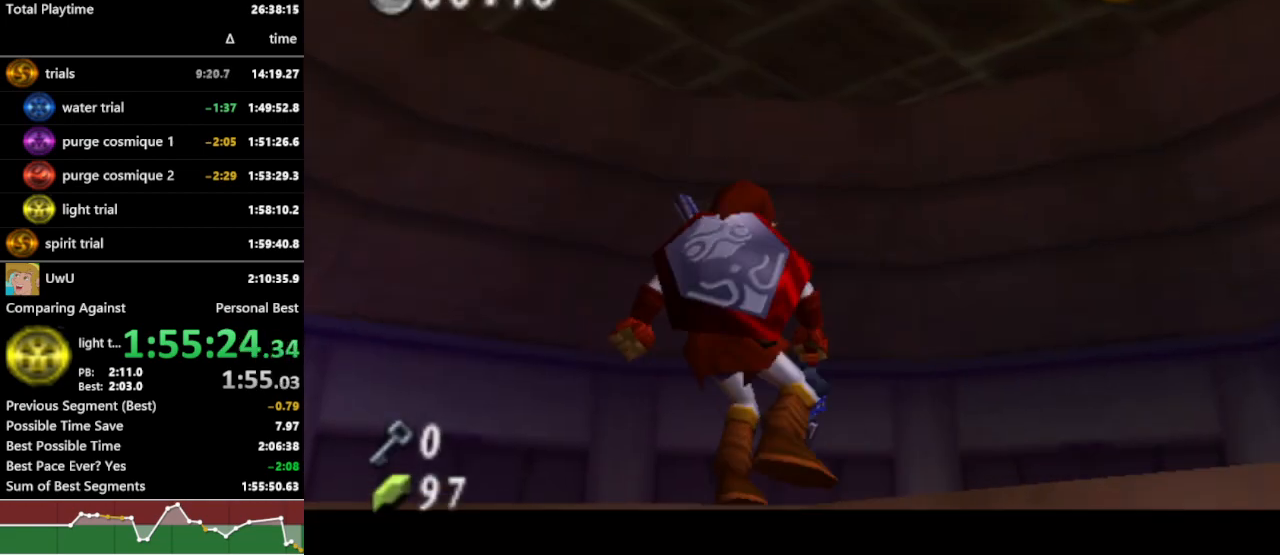
{"buttons": ["R1"], "left_stick": "center", "right_stick": "center", "events": [[33, "A", "up"], [233, "L1", "up"], [233, "left_stick", "center"]]}
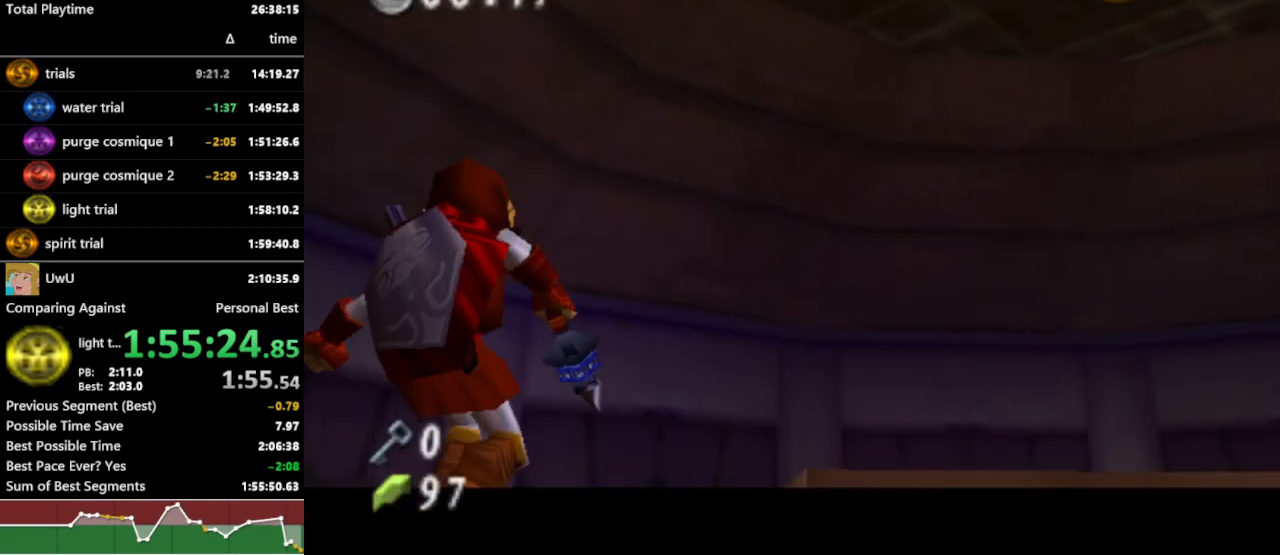
{"buttons": ["A", "R1"], "left_stick": "left", "right_stick": "center", "events": [[300, "left_stick", "left"], [500, "A", "down"]]}
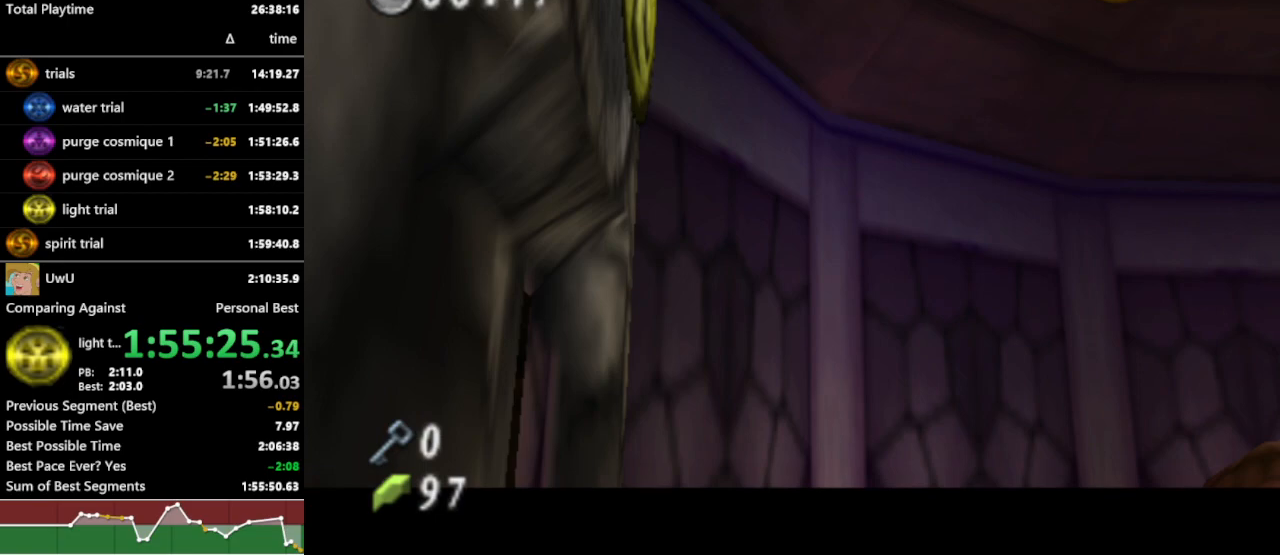
{"buttons": ["R1"], "left_stick": "center", "right_stick": "center", "events": [[33, "left_stick", "center"], [100, "A", "up"]]}
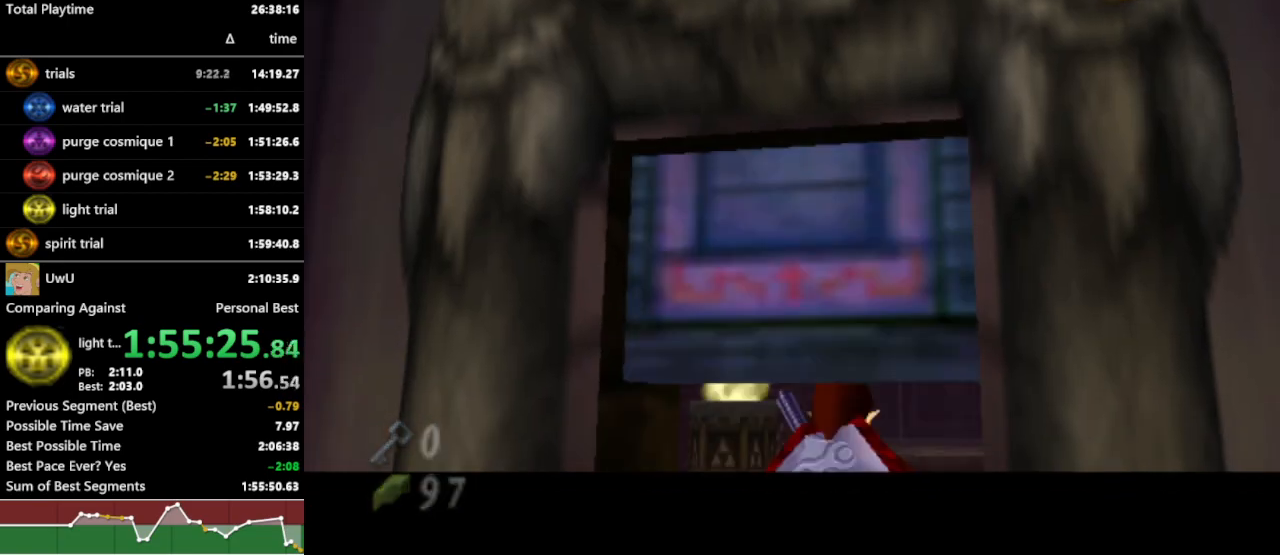
{"buttons": ["R1"], "left_stick": "center", "right_stick": "center", "events": []}
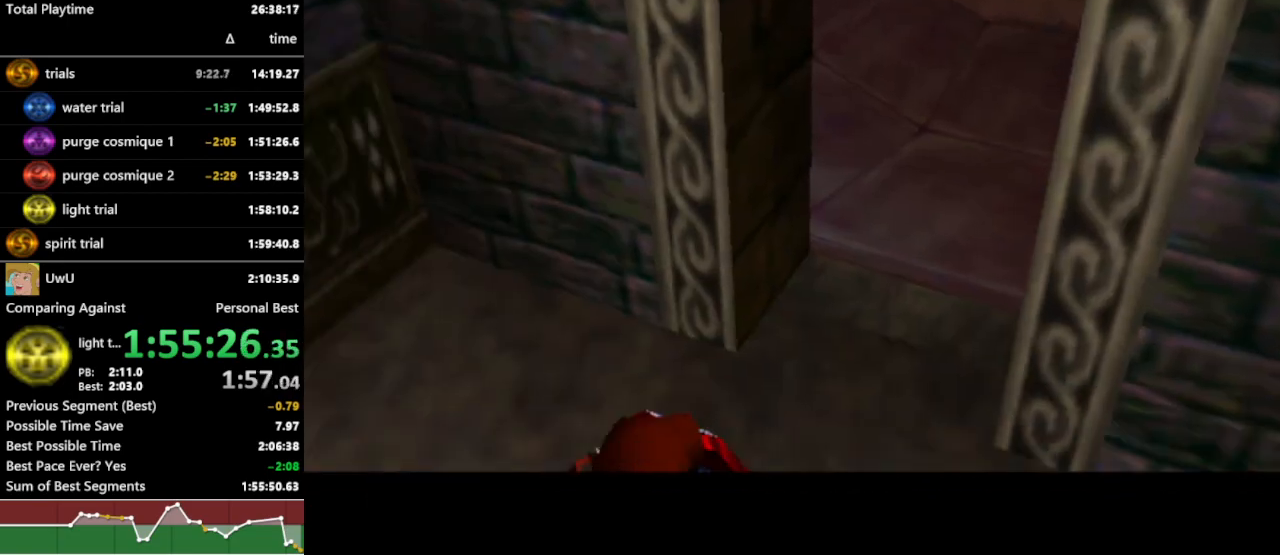
{"buttons": ["R1"], "left_stick": "up", "right_stick": "center", "events": [[100, "left_stick", "up"]]}
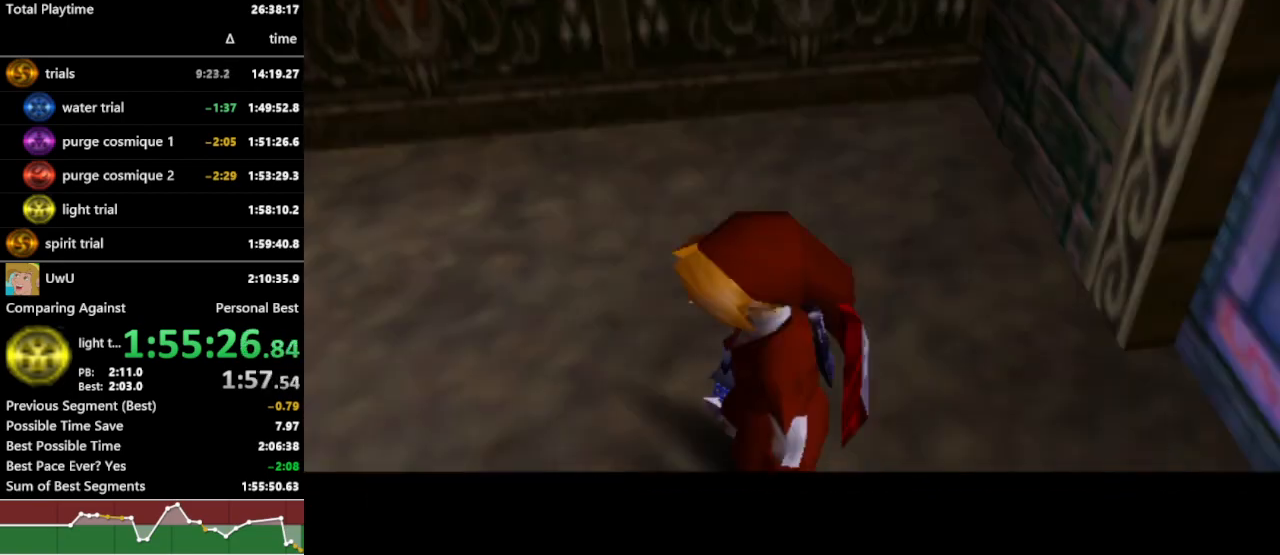
{"buttons": ["A", "R1"], "left_stick": "up", "right_stick": "center", "events": [[500, "A", "down"]]}
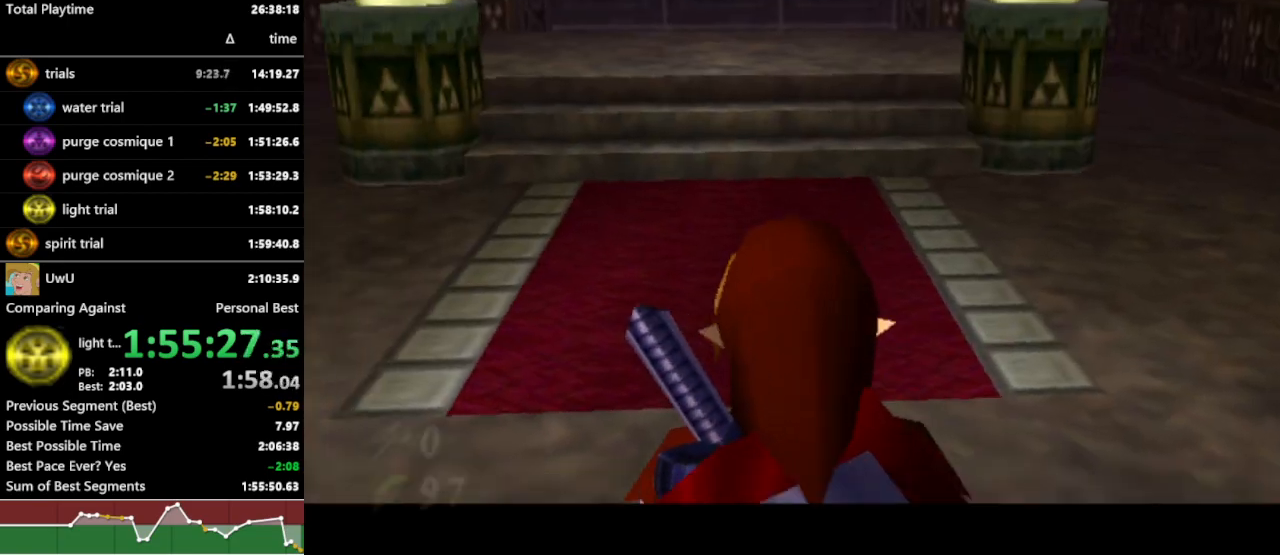
{"buttons": ["R1"], "left_stick": "up", "right_stick": "center", "events": [[133, "A", "up"]]}
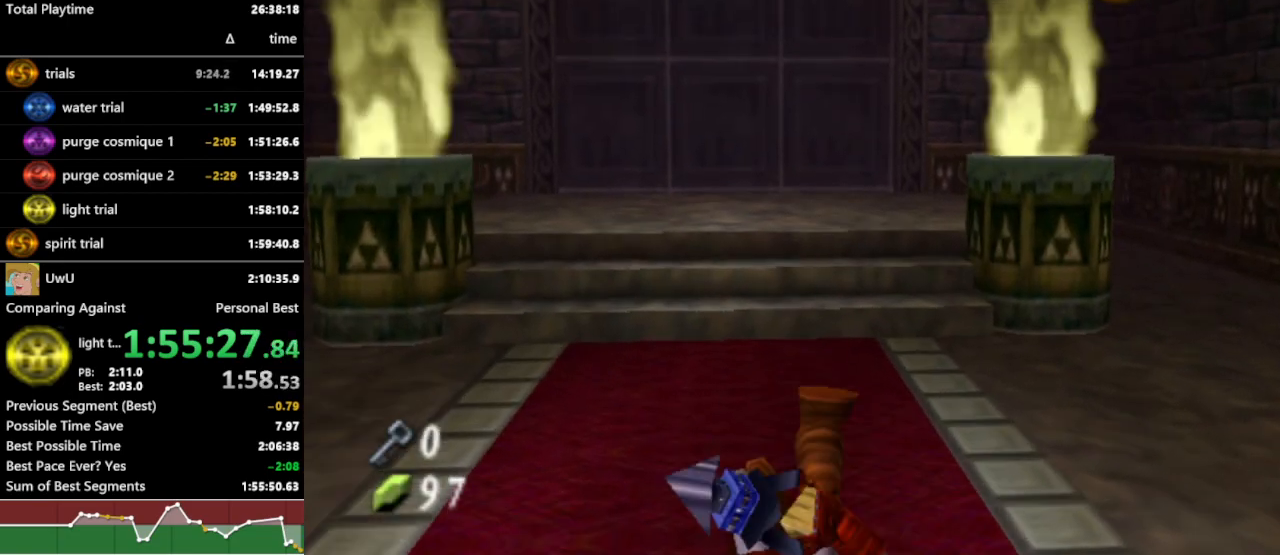
{"buttons": ["R1"], "left_stick": "up", "right_stick": "center", "events": [[300, "A", "down"], [433, "A", "up"]]}
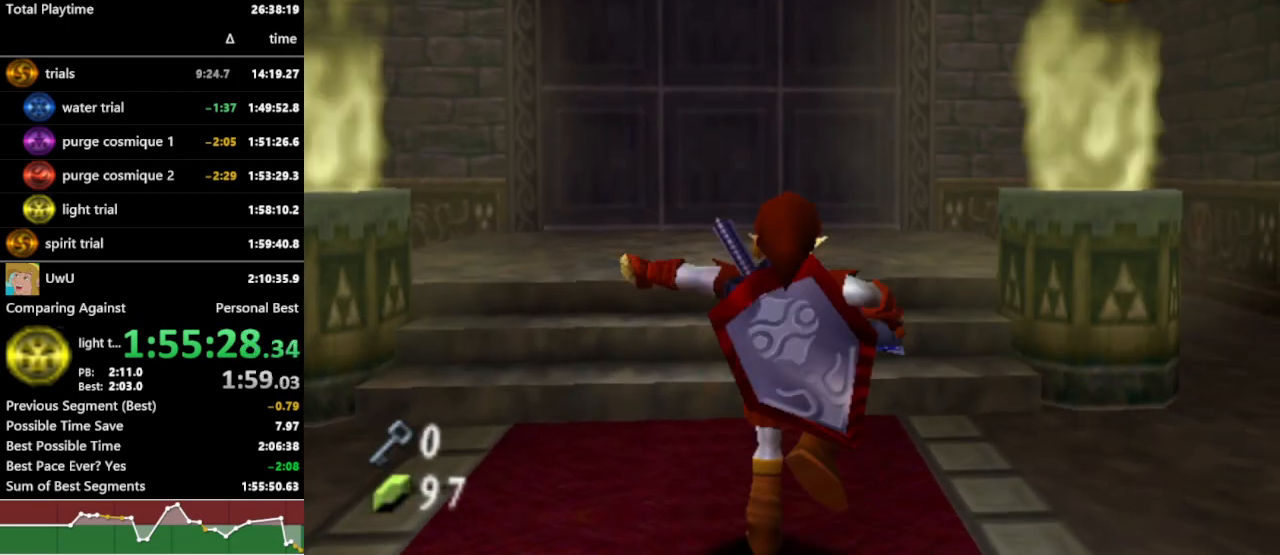
{"buttons": ["R1"], "left_stick": "up-left", "right_stick": "center", "events": [[333, "left_stick", "up-left"]]}
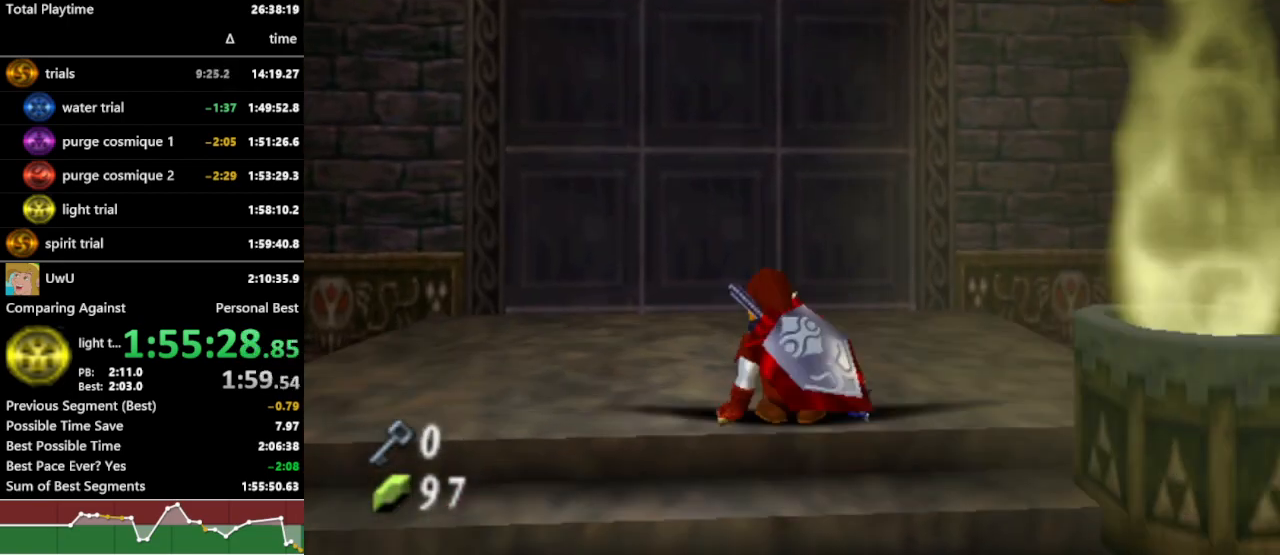
{"buttons": ["R1"], "left_stick": "up", "right_stick": "center", "events": [[133, "left_stick", "up"], [267, "A", "down"], [400, "A", "up"]]}
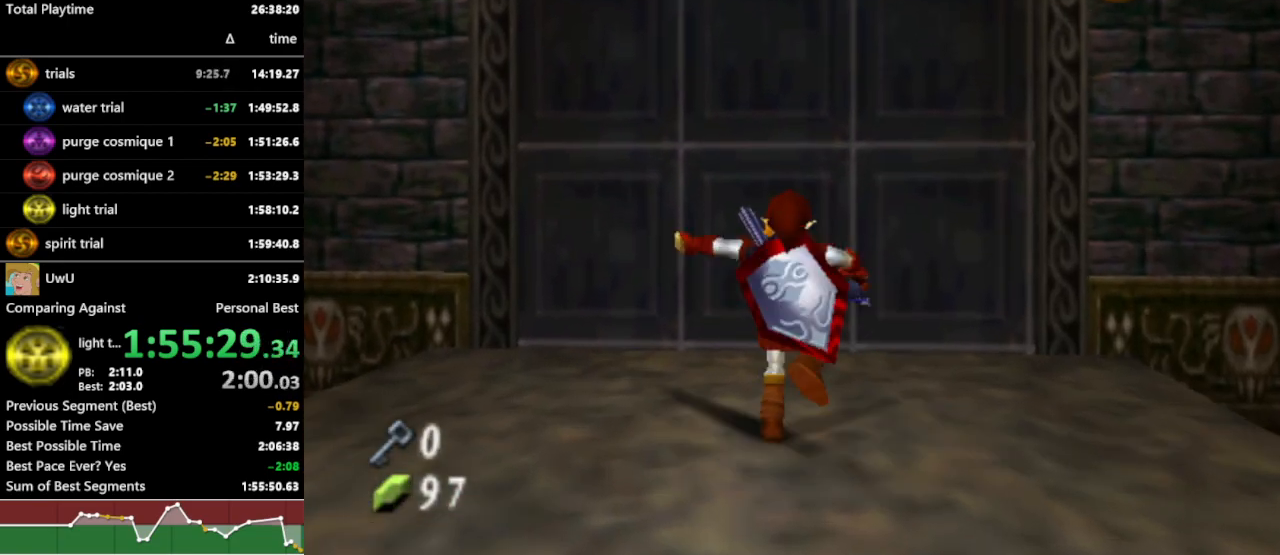
{"buttons": ["R1"], "left_stick": "up", "right_stick": "center", "events": []}
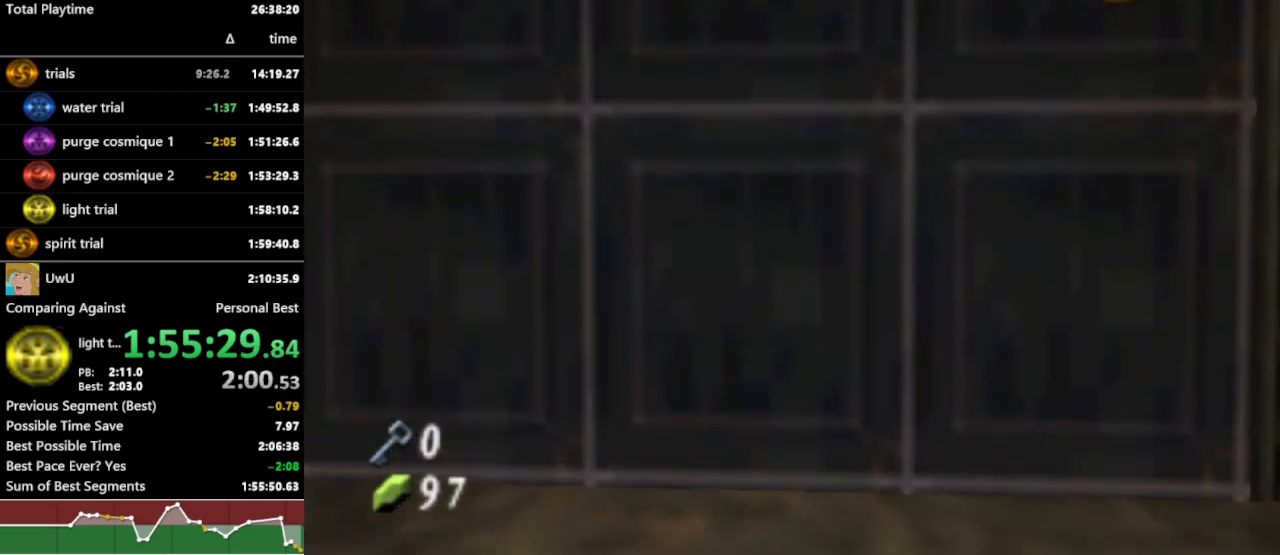
{"buttons": ["R1"], "left_stick": "up", "right_stick": "center", "events": [[100, "A", "down"], [200, "A", "up"]]}
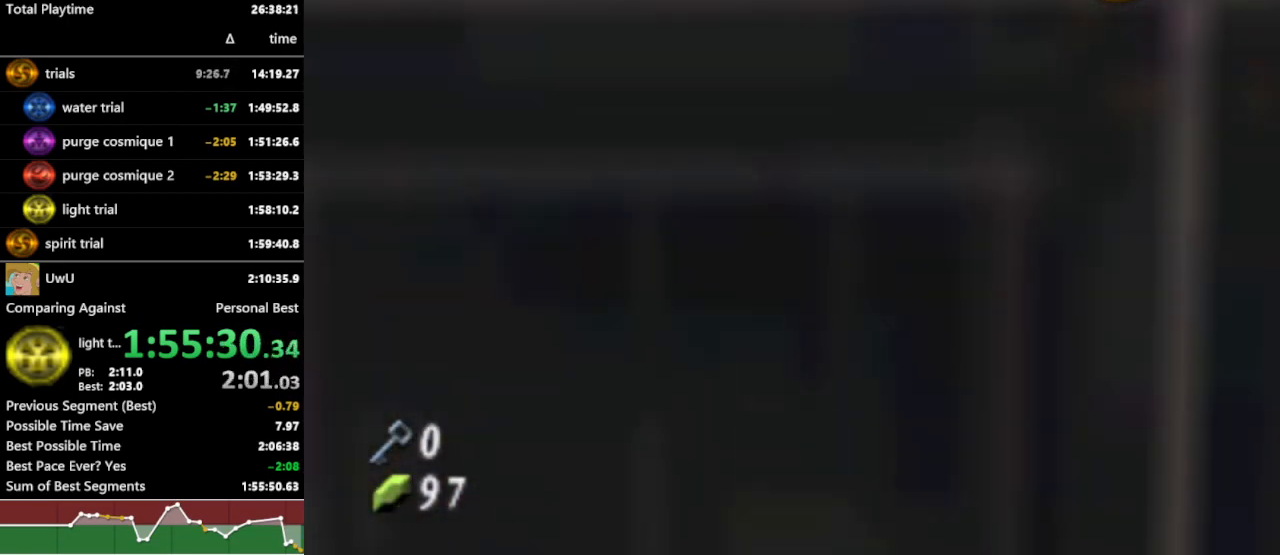
{"buttons": ["R1"], "left_stick": "up", "right_stick": "center", "events": []}
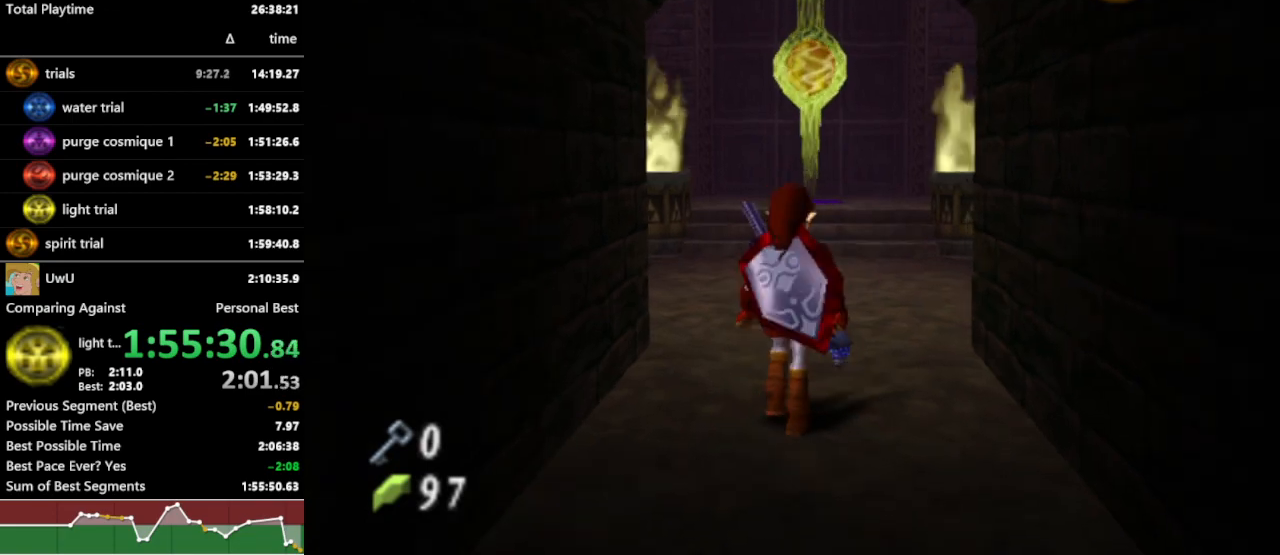
{"buttons": ["Y", "L1", "R1"], "left_stick": "center", "right_stick": "center", "events": [[133, "L1", "down"], [133, "Y", "down"], [167, "left_stick", "center"]]}
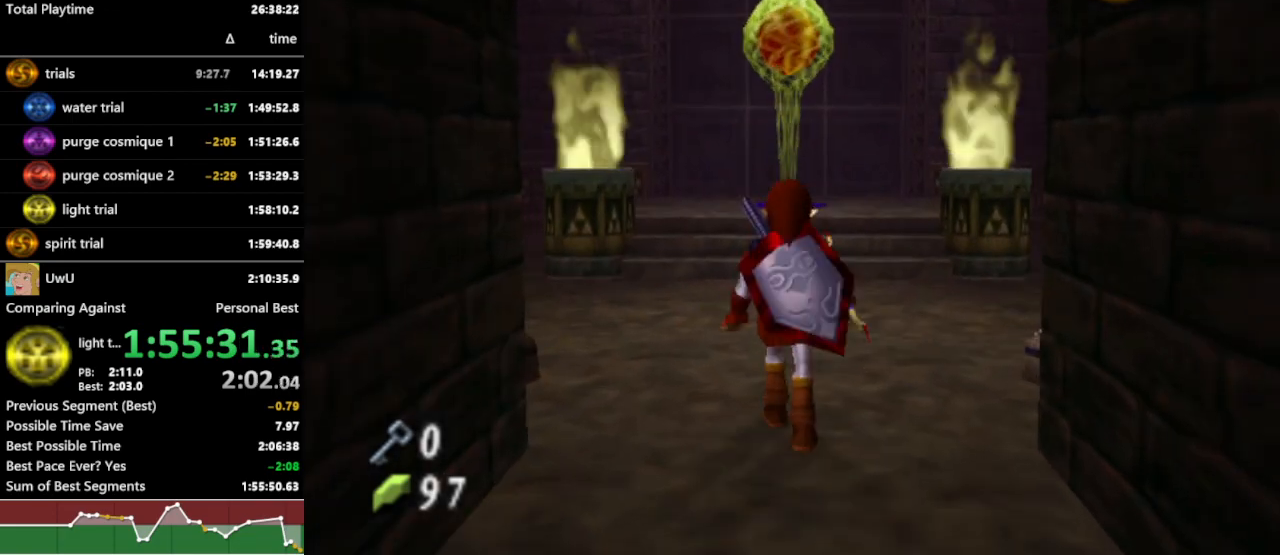
{"buttons": ["Y", "L1", "R1"], "left_stick": "center", "right_stick": "center", "events": [[67, "left_stick", "down"], [333, "left_stick", "center"]]}
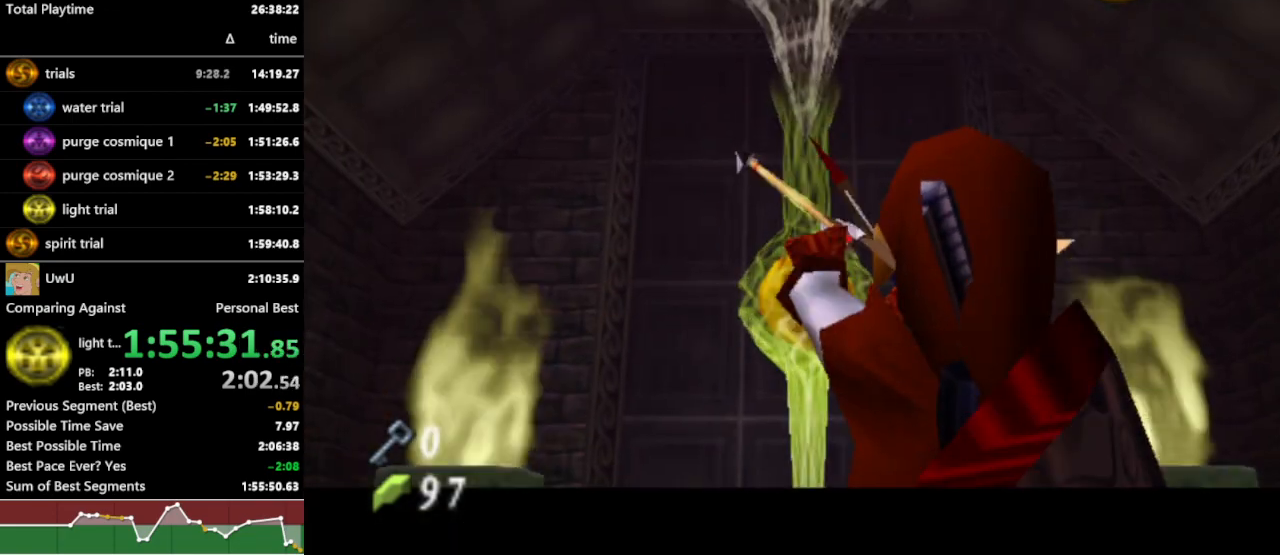
{"buttons": ["L1", "R1"], "left_stick": "center", "right_stick": "center", "events": [[67, "Y", "up"]]}
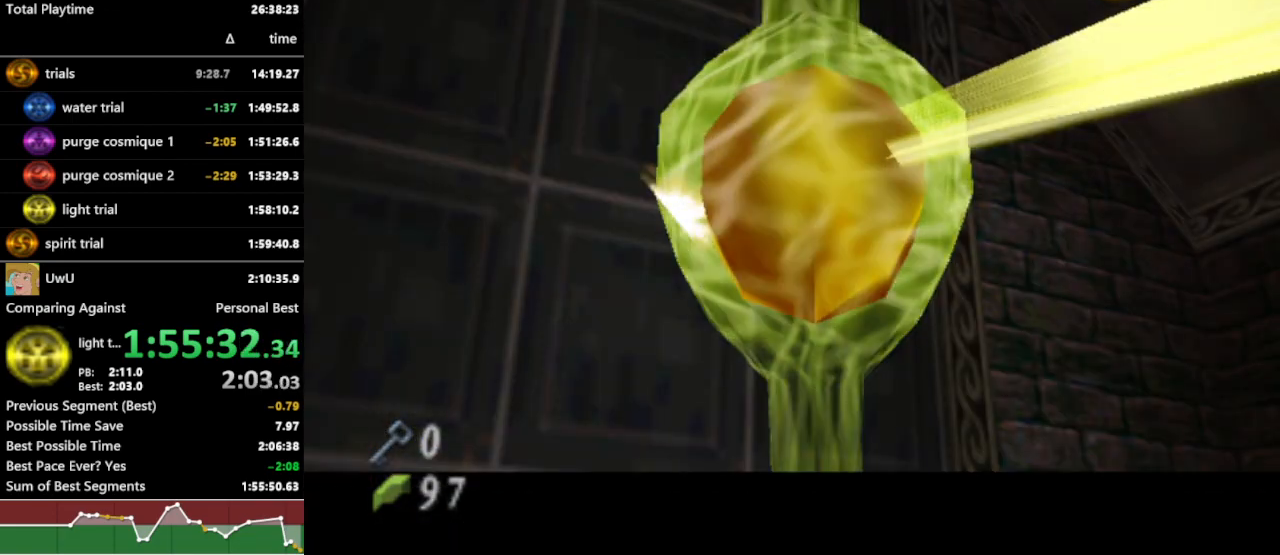
{"buttons": ["R1"], "left_stick": "center", "right_stick": "center", "events": [[267, "L1", "up"]]}
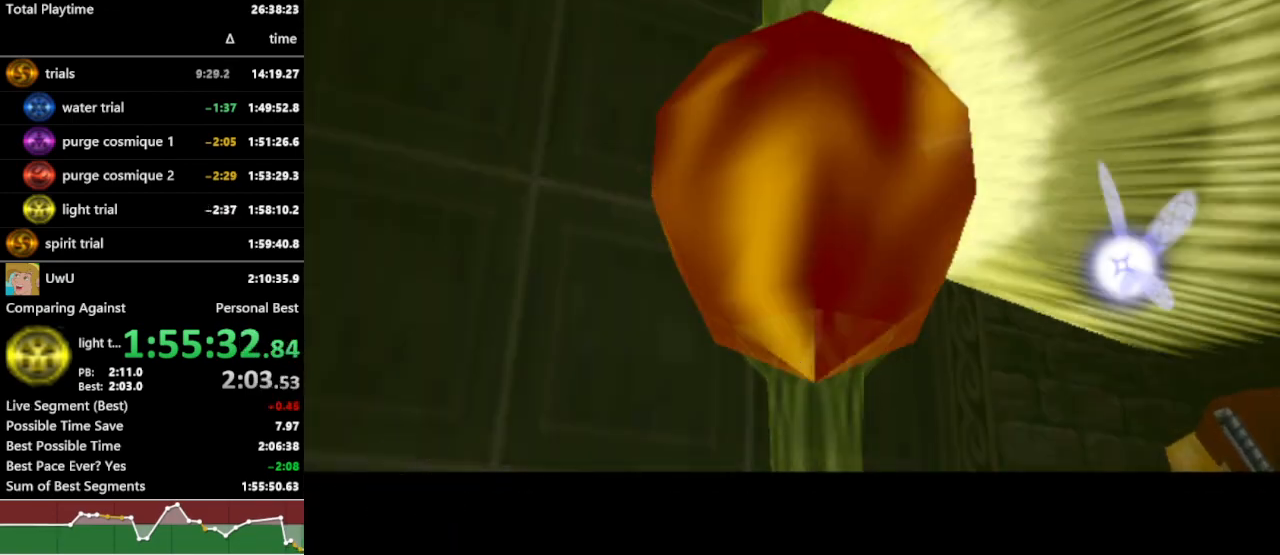
{"buttons": ["R1"], "left_stick": "center", "right_stick": "center", "events": []}
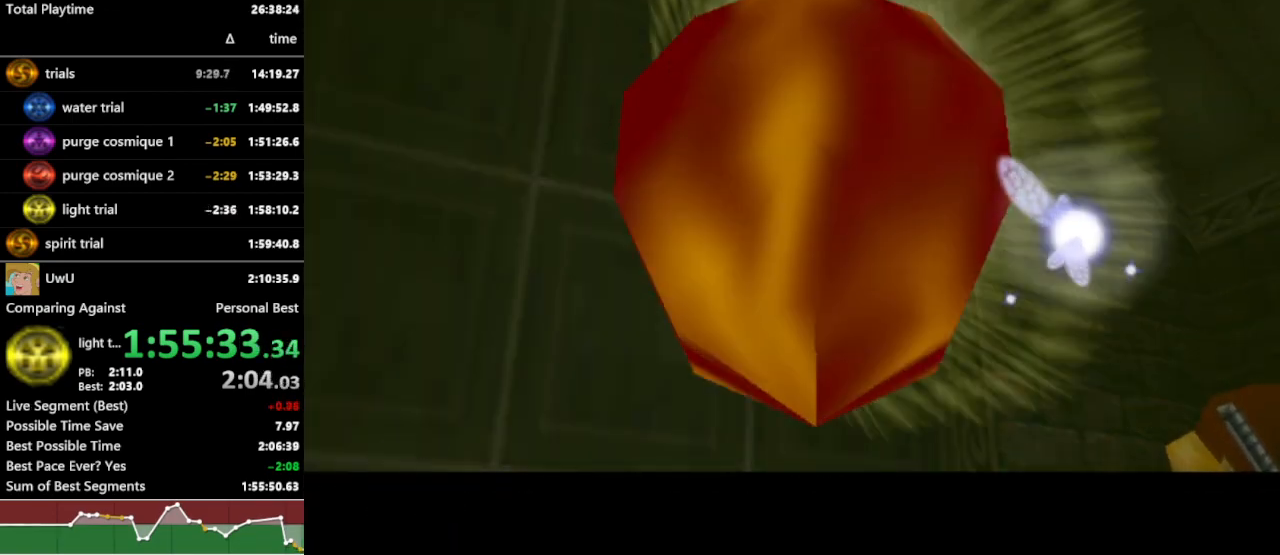
{"buttons": ["R1"], "left_stick": "center", "right_stick": "center", "events": []}
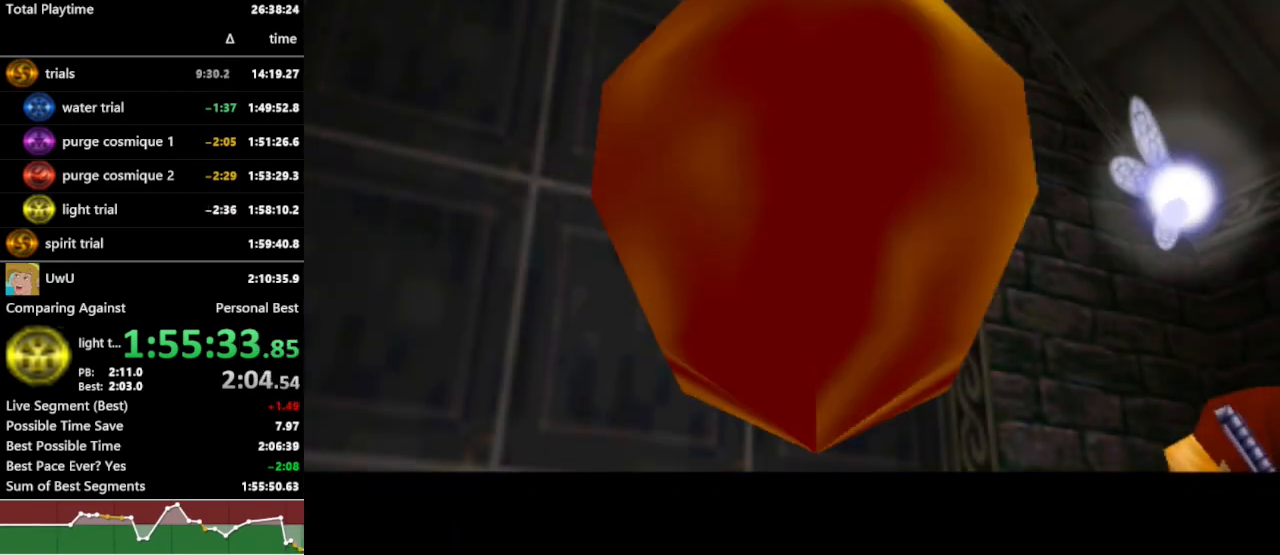
{"buttons": ["R1"], "left_stick": "center", "right_stick": "center", "events": []}